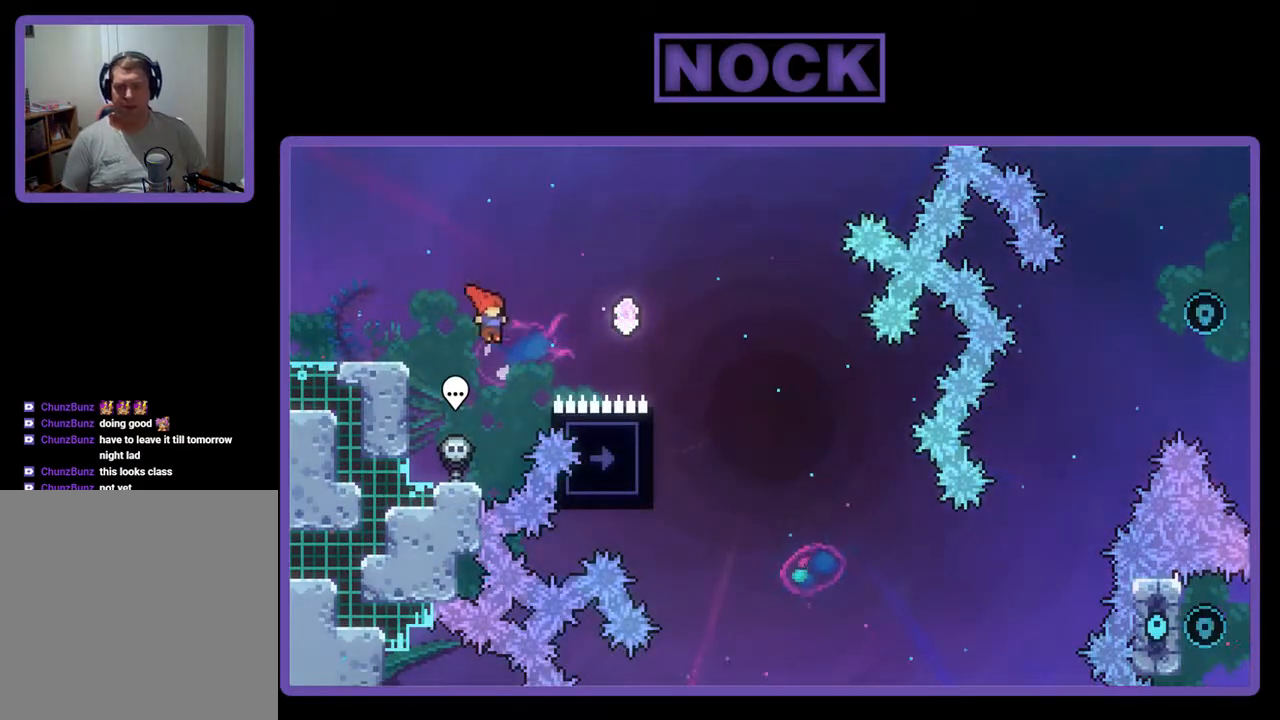
Gameplay with a controller (PlayStation layout); each line is a JSON object with the inputs held at the frame after it. "events" lists button and stick changes between this image and that frame as [ms after this image, input, new state], when the widget could be followed in between. Not read: left_stick right_stick.
{"buttons": ["R2", "DPAD_RIGHT"], "events": [[33, "DPAD_UP", "down"], [133, "CIRCLE", "down"], [400, "CIRCLE", "up"], [433, "DPAD_UP", "up"]]}
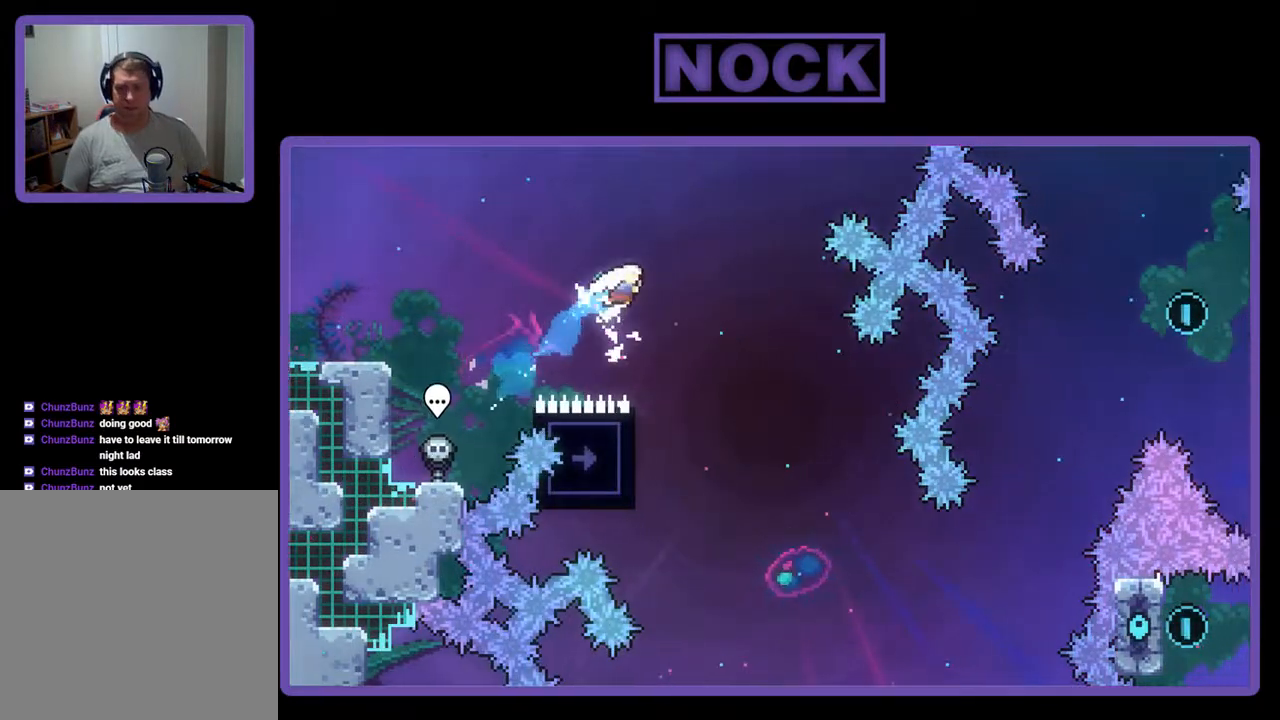
{"buttons": ["R2", "DPAD_LEFT"], "events": [[100, "DPAD_RIGHT", "up"], [500, "DPAD_LEFT", "down"]]}
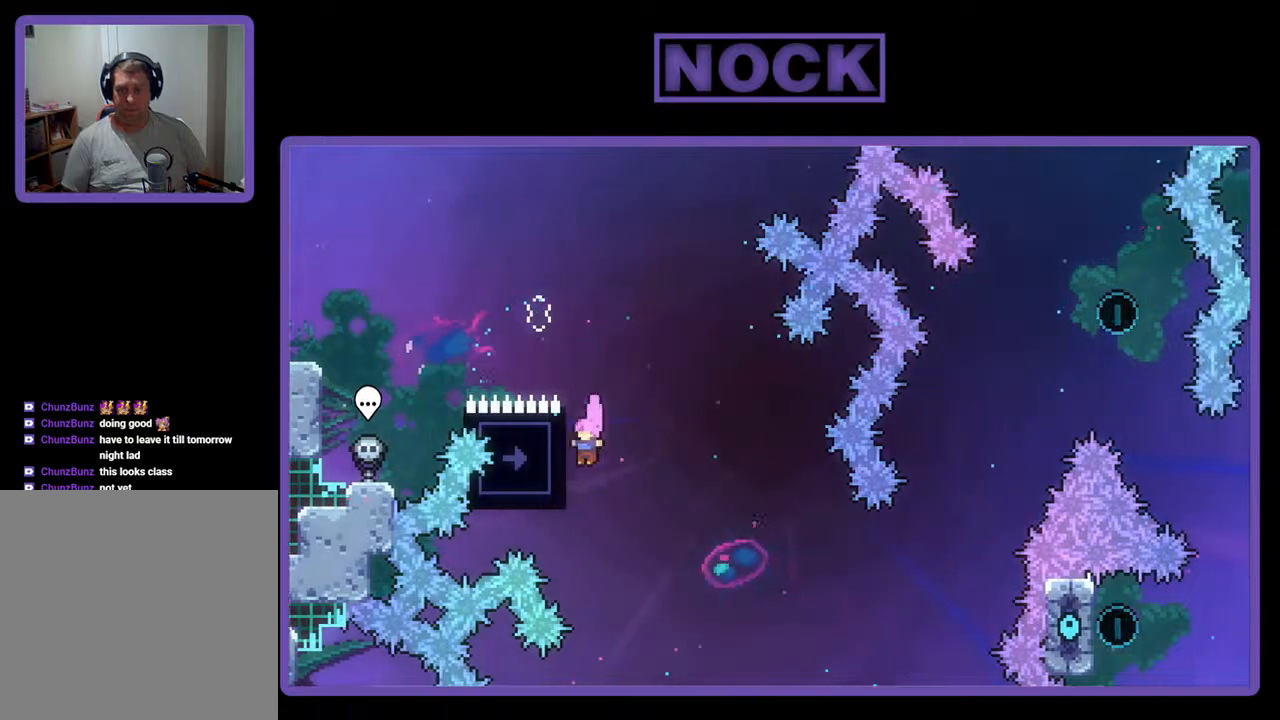
{"buttons": ["R2"], "events": [[167, "DPAD_LEFT", "up"], [300, "DPAD_DOWN", "down"], [400, "DPAD_DOWN", "up"]]}
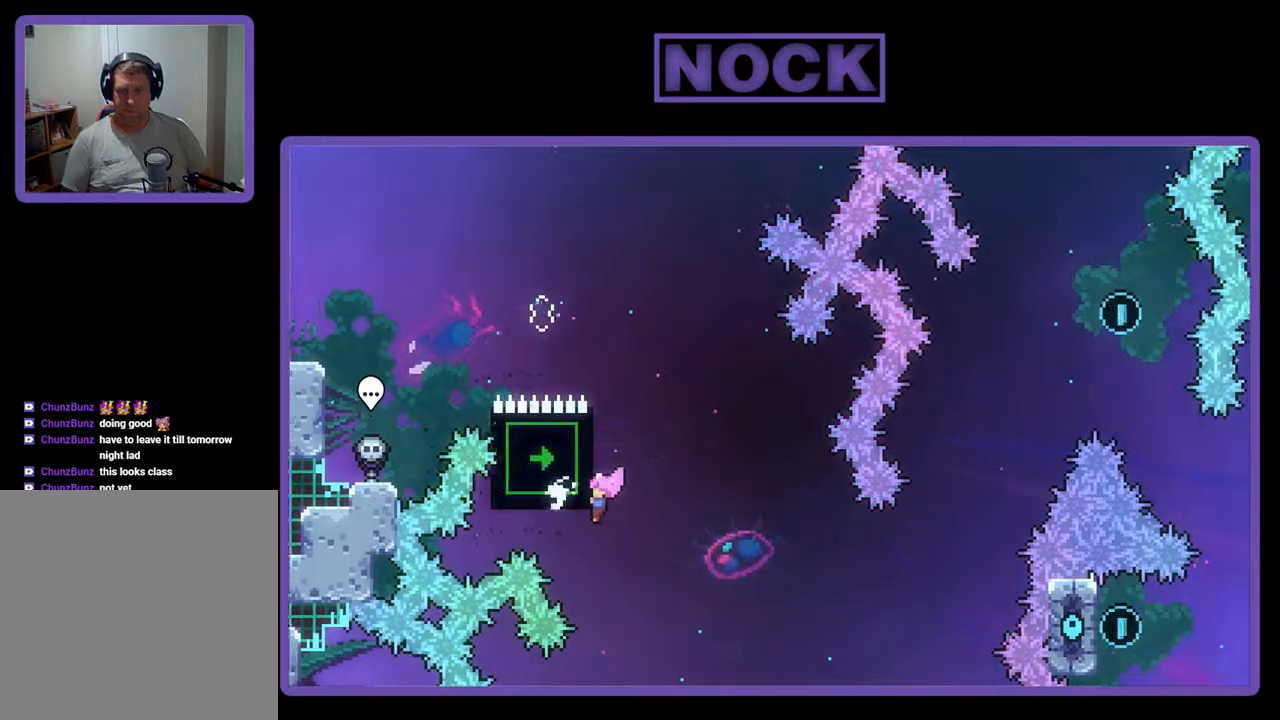
{"buttons": ["R2"], "events": []}
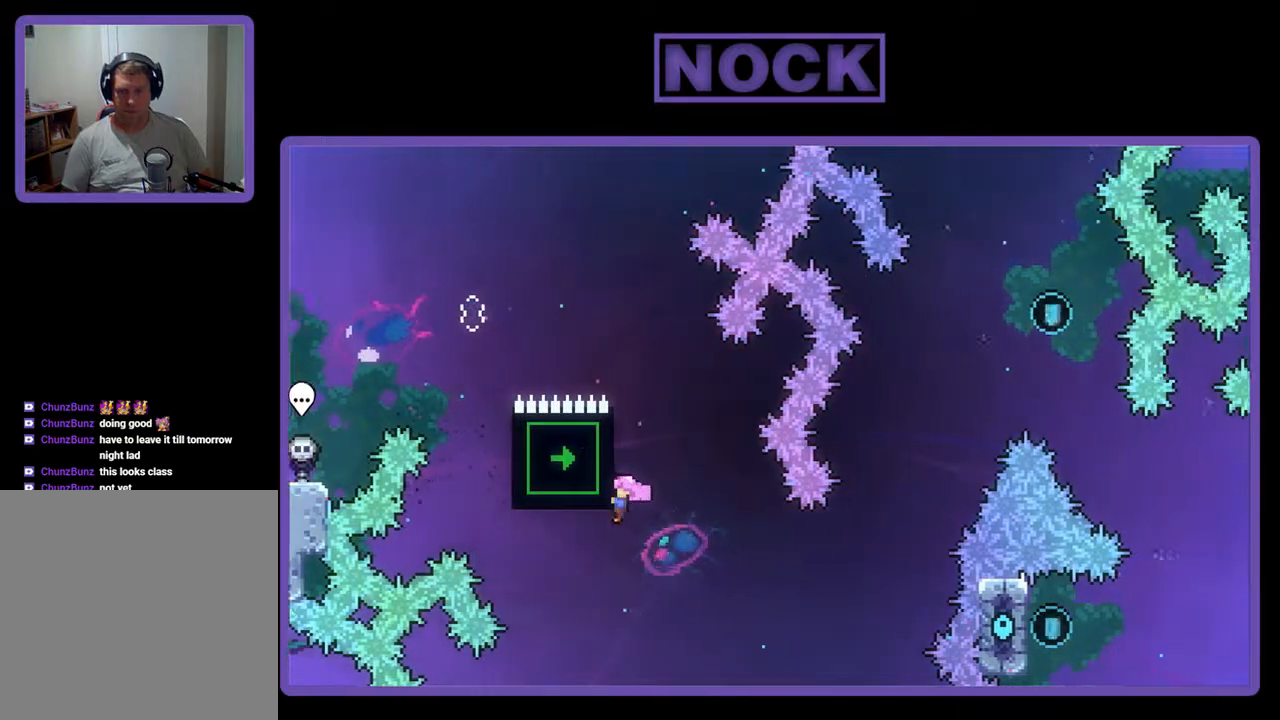
{"buttons": ["R2"], "events": []}
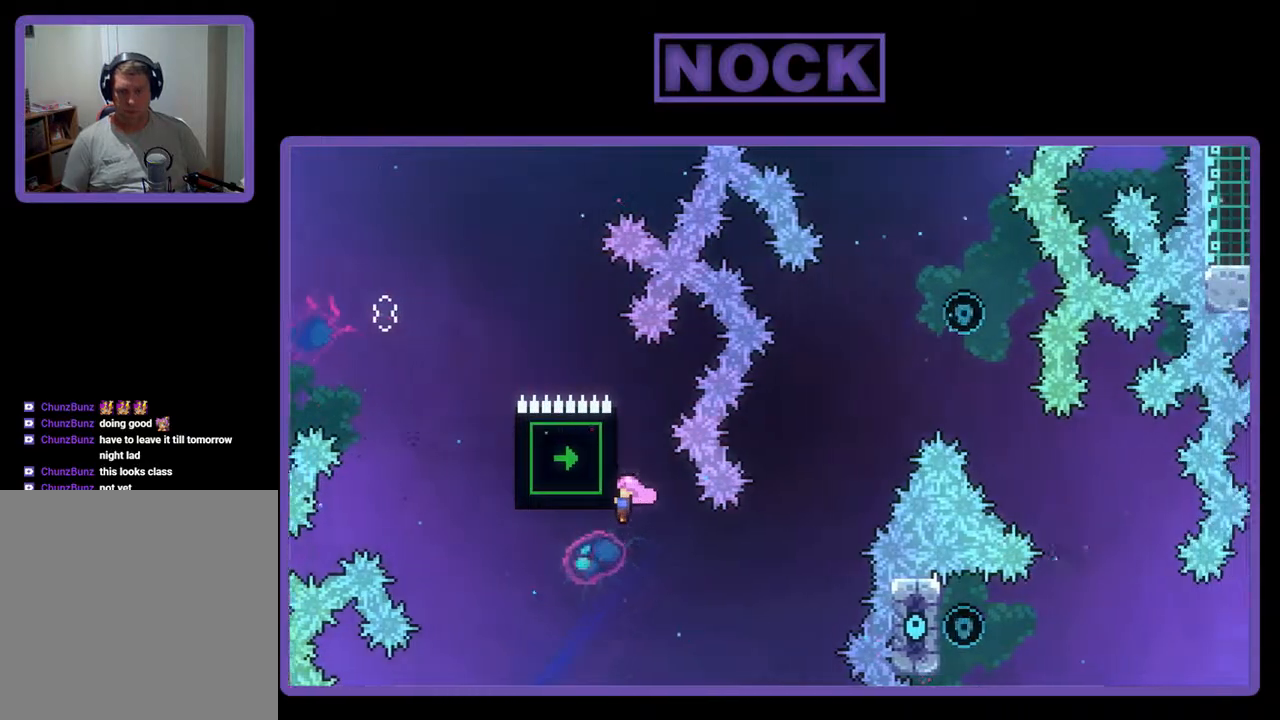
{"buttons": ["R2", "DPAD_UP", "DPAD_RIGHT"], "events": [[133, "DPAD_RIGHT", "down"], [233, "R2", "up"], [467, "DPAD_UP", "down"], [500, "R2", "down"]]}
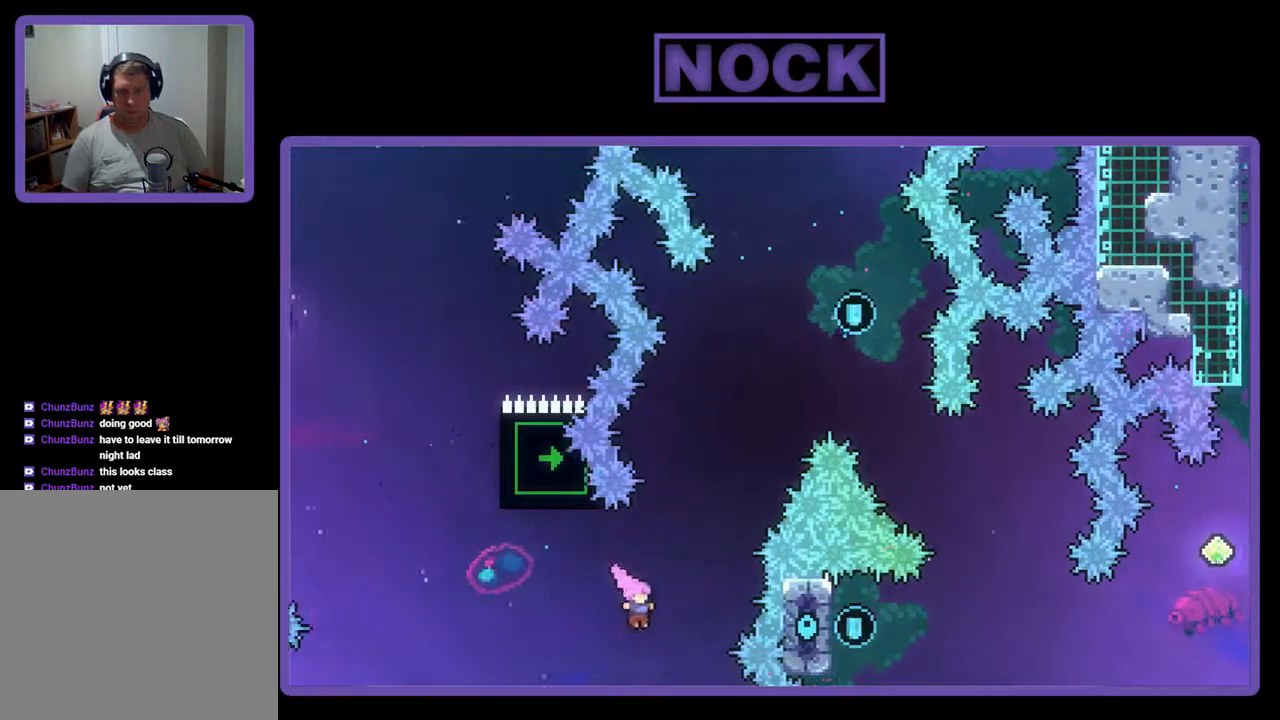
{"buttons": ["CROSS", "R2", "DPAD_UP", "DPAD_RIGHT"], "events": [[100, "CIRCLE", "down"], [100, "DPAD_RIGHT", "up"], [200, "CIRCLE", "up"], [400, "CROSS", "down"], [500, "DPAD_RIGHT", "down"]]}
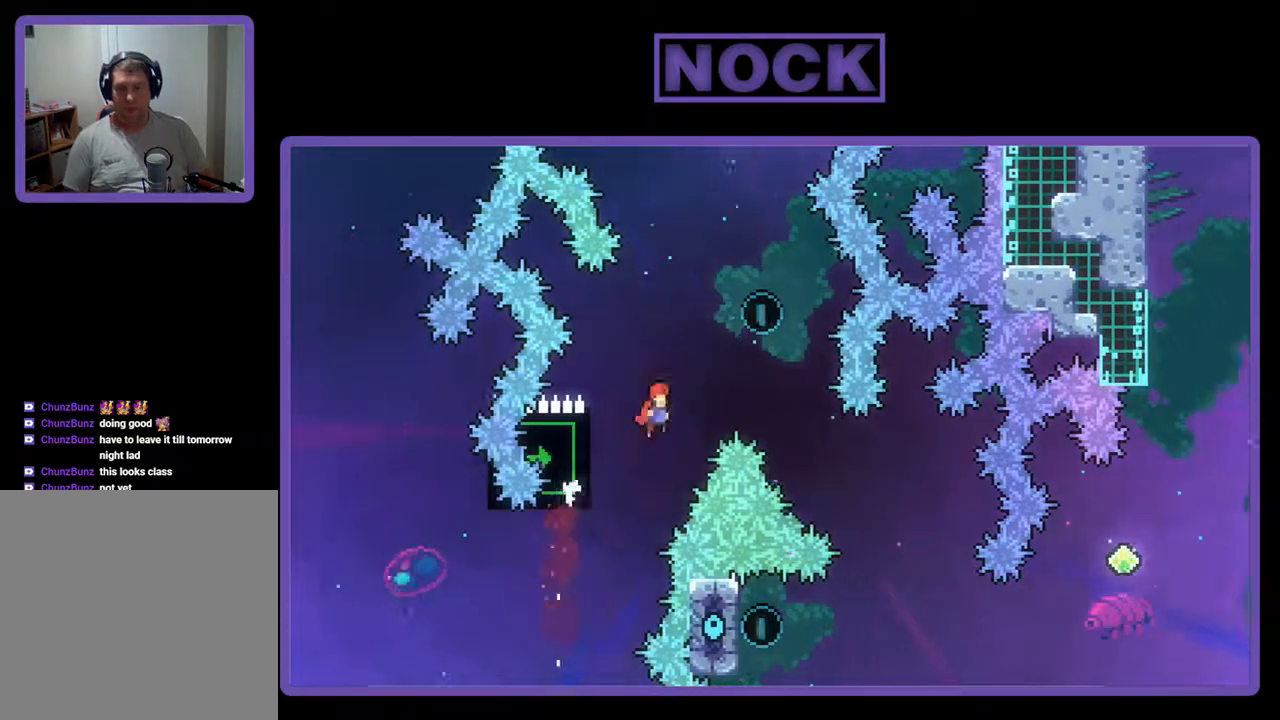
{"buttons": ["R2"], "events": [[433, "CROSS", "up"], [433, "DPAD_UP", "up"], [467, "DPAD_RIGHT", "up"]]}
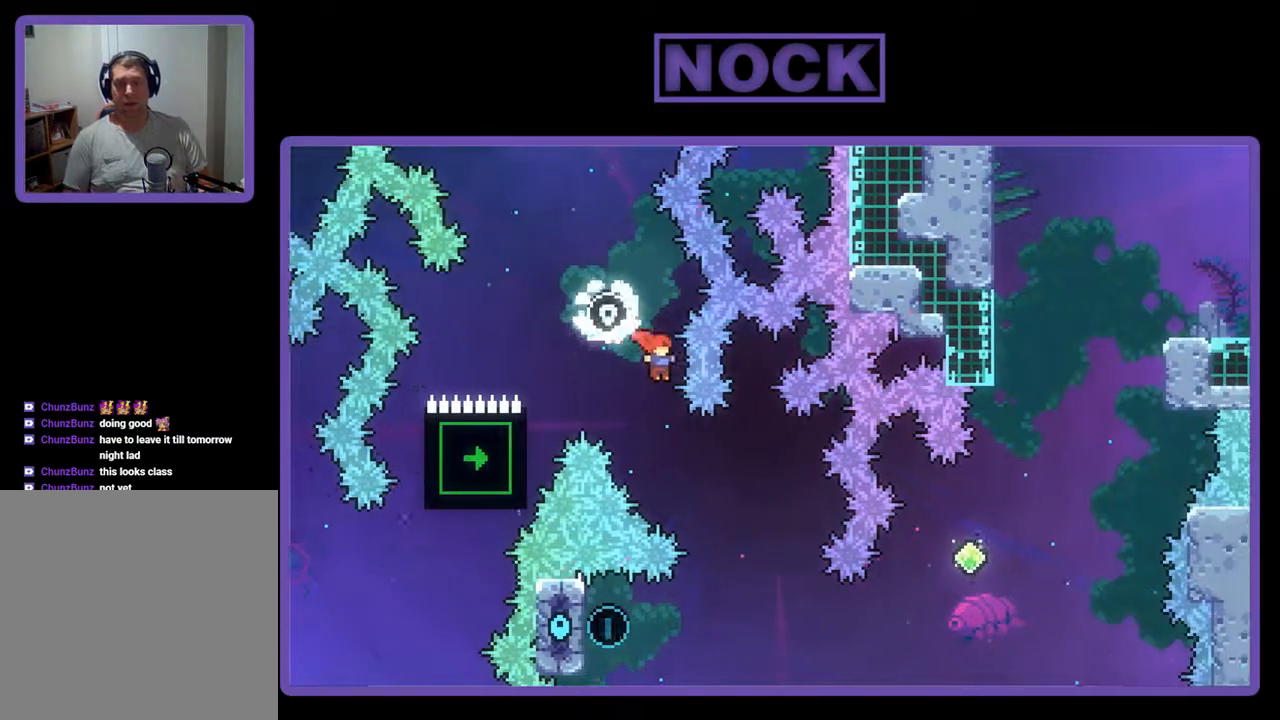
{"buttons": ["R2", "DPAD_LEFT"], "events": [[200, "DPAD_RIGHT", "down"], [433, "DPAD_RIGHT", "up"], [500, "DPAD_LEFT", "down"]]}
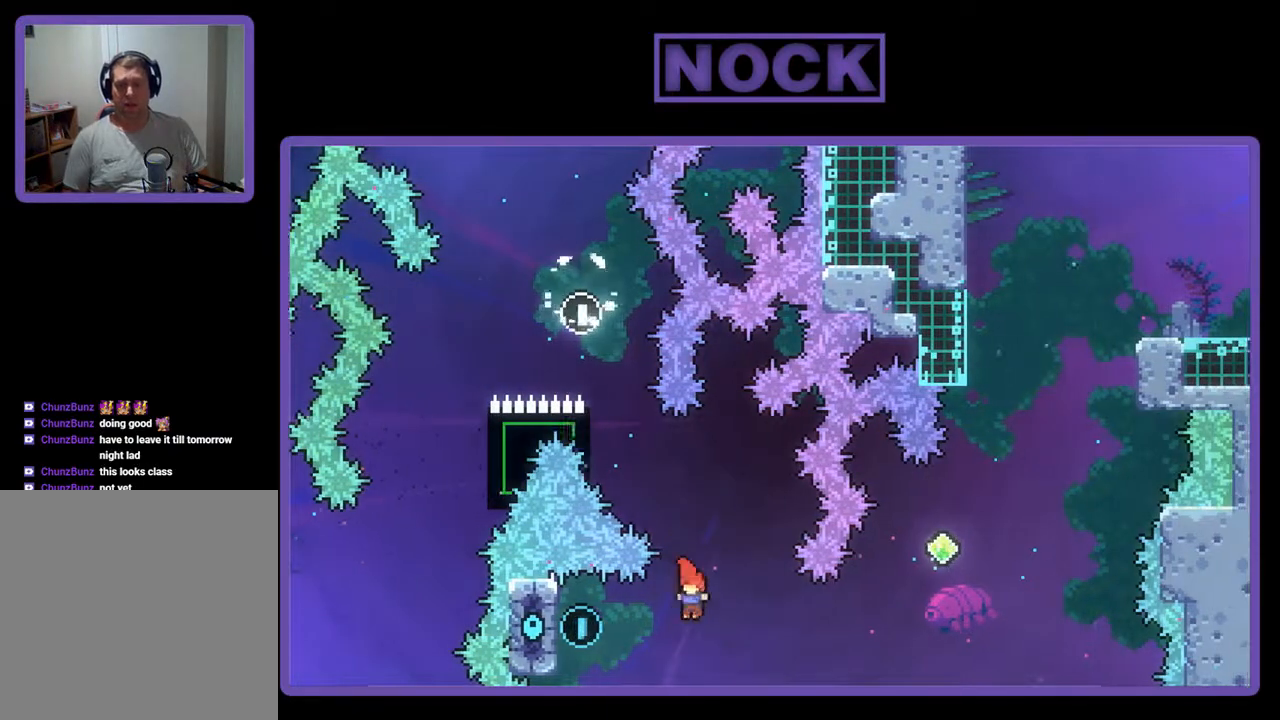
{"buttons": ["R2"], "events": [[67, "CIRCLE", "down"], [267, "CIRCLE", "up"], [367, "DPAD_LEFT", "up"]]}
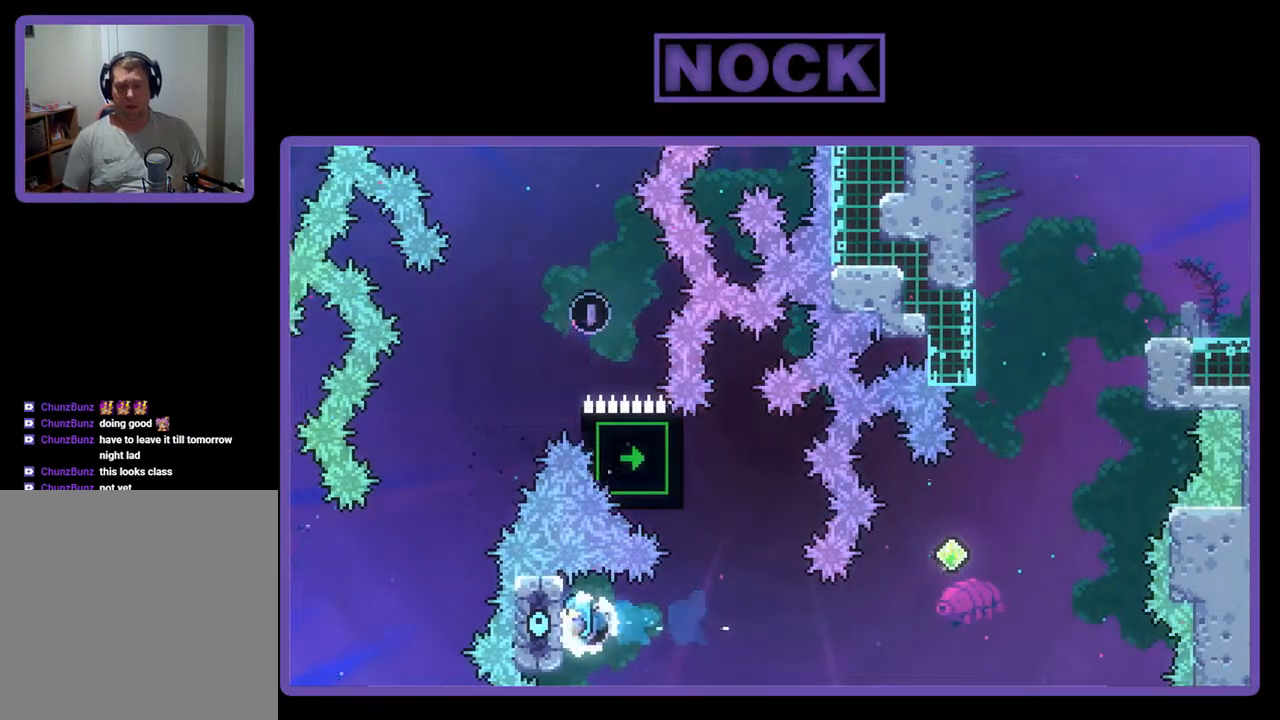
{"buttons": ["R2"], "events": []}
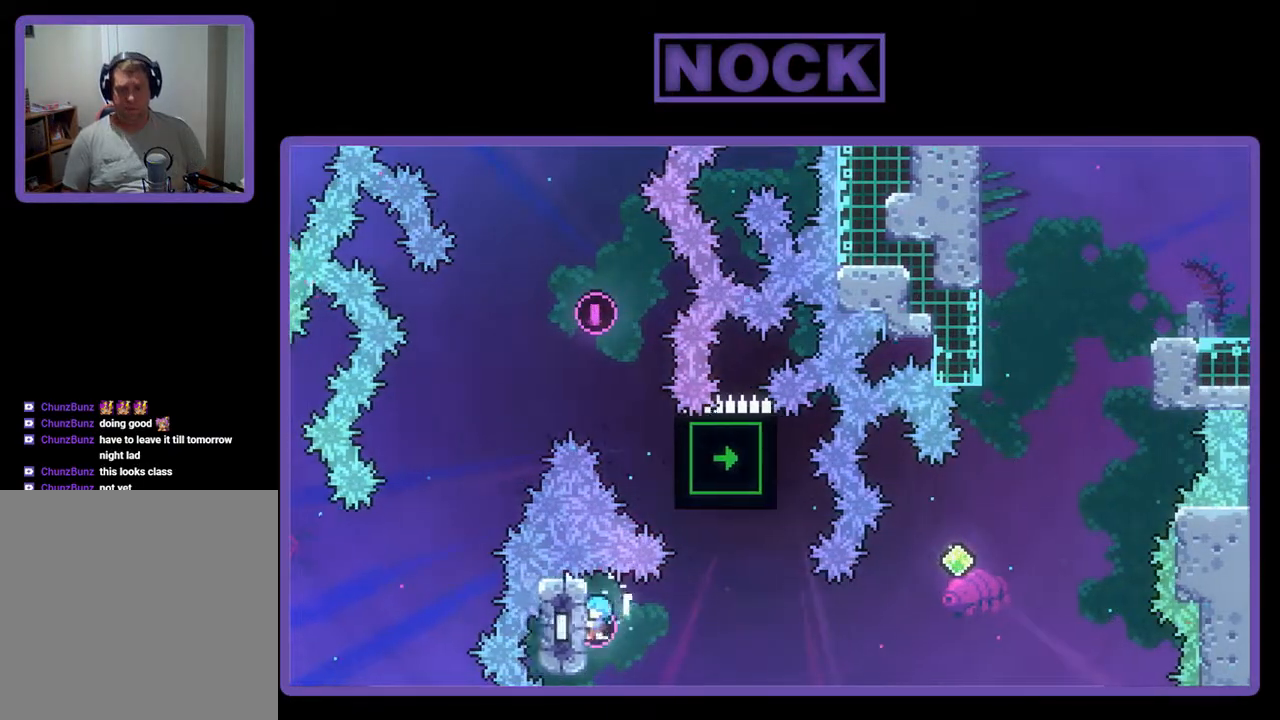
{"buttons": ["R2"], "events": []}
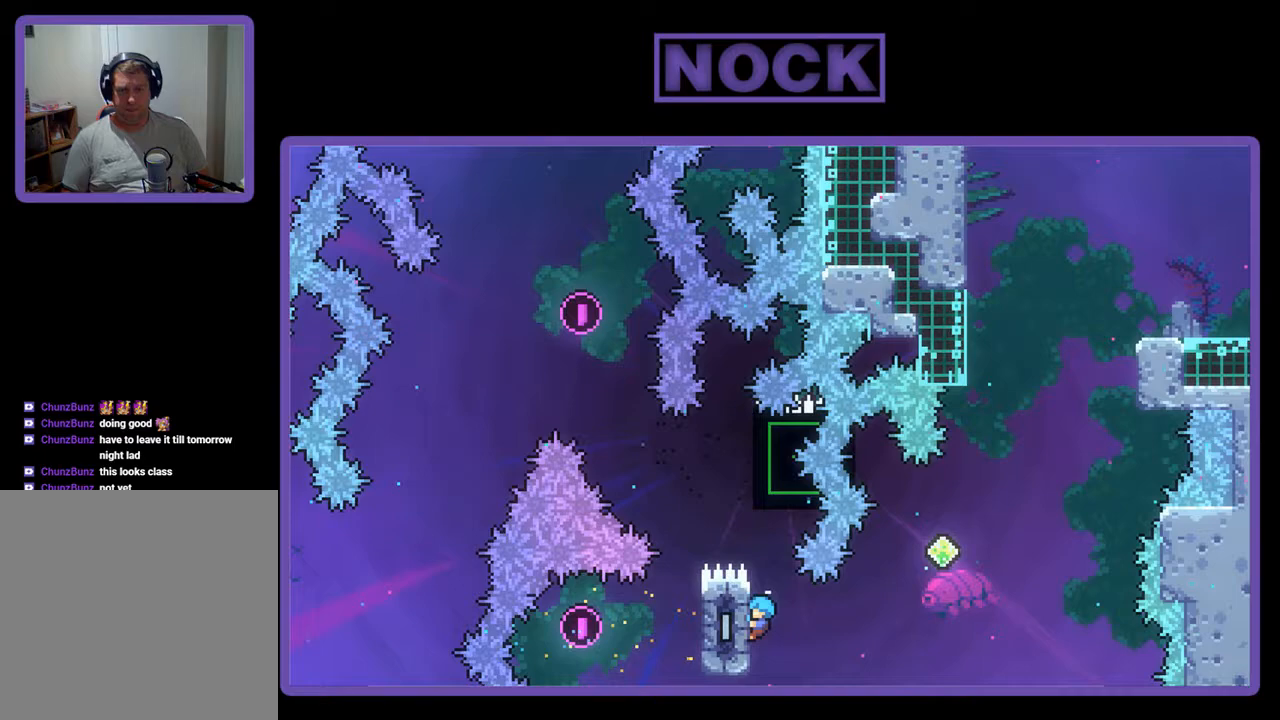
{"buttons": ["R2"], "events": []}
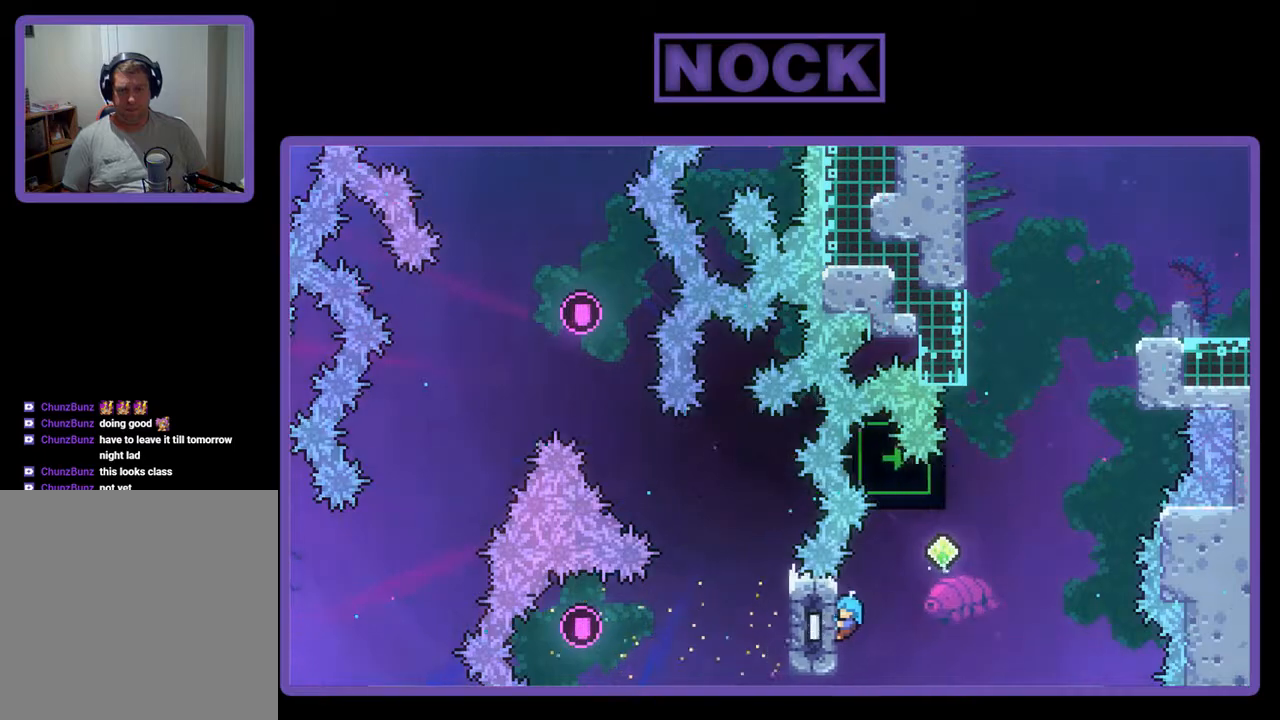
{"buttons": ["R2"], "events": []}
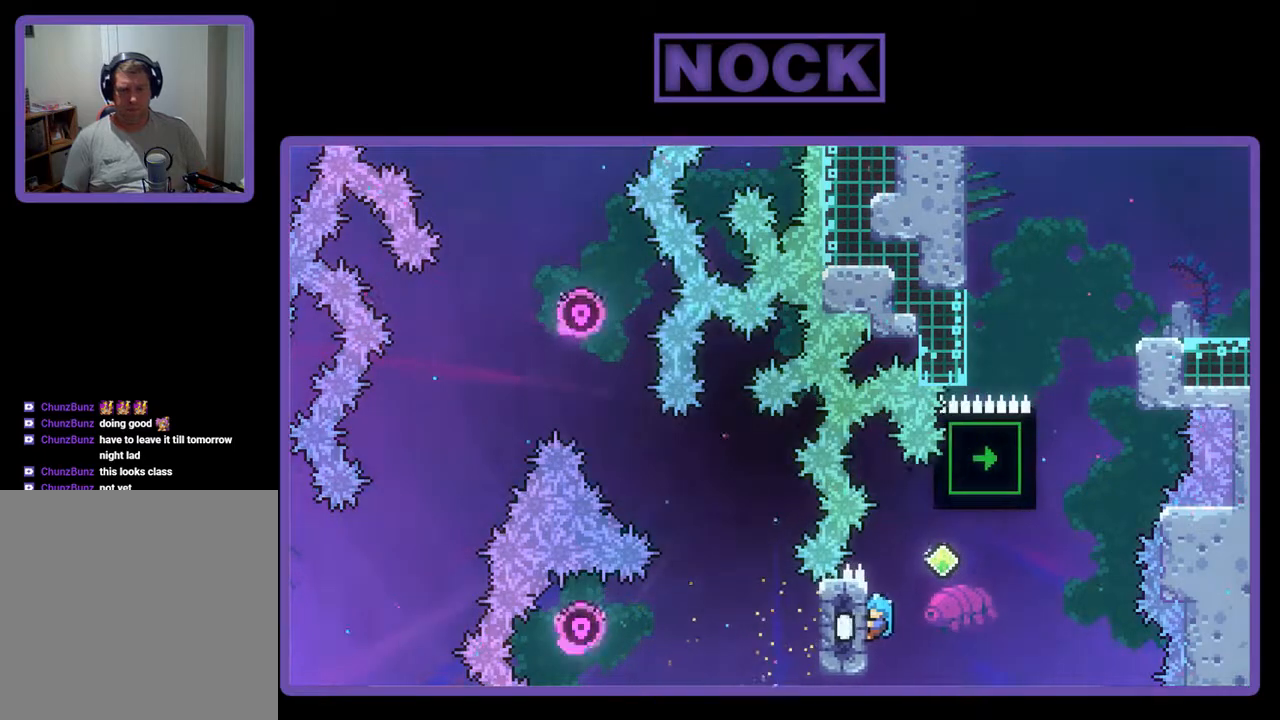
{"buttons": ["R2", "DPAD_UP"], "events": [[167, "DPAD_RIGHT", "down"], [200, "CROSS", "down"], [200, "DPAD_UP", "down"], [400, "DPAD_RIGHT", "up"], [500, "CROSS", "up"]]}
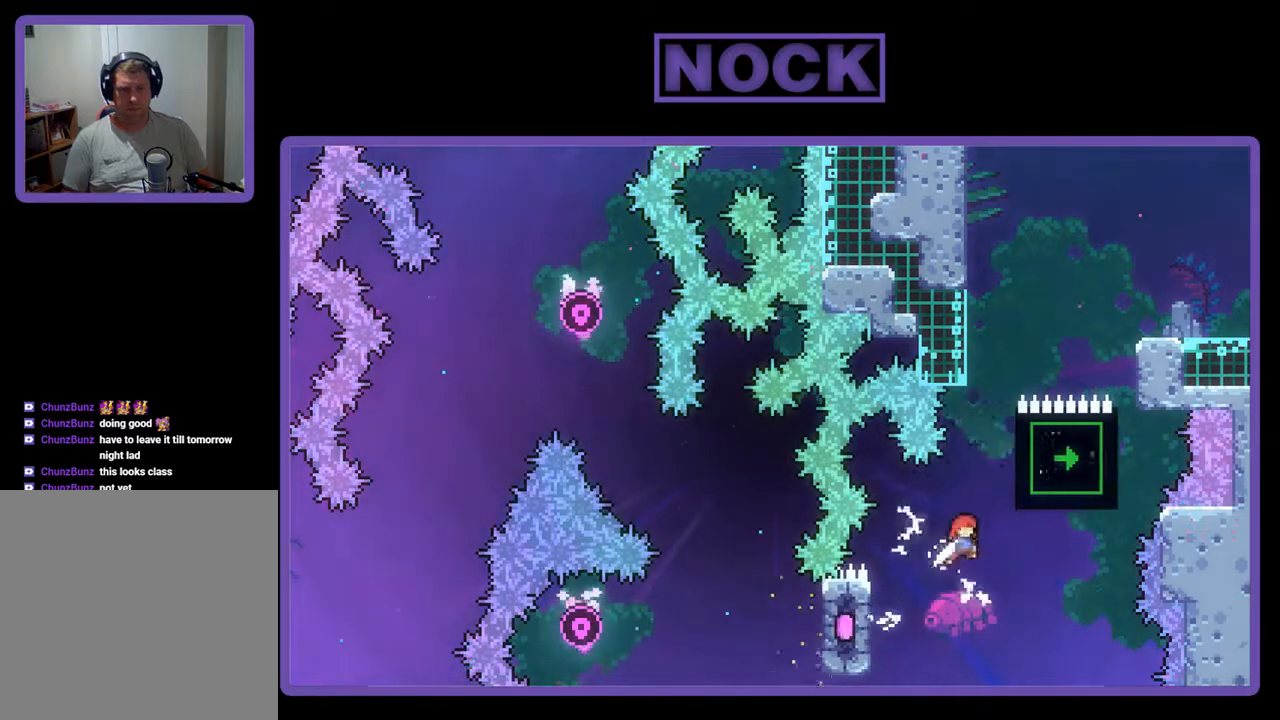
{"buttons": ["CIRCLE", "R2", "DPAD_RIGHT"], "events": [[100, "CIRCLE", "down"], [200, "DPAD_RIGHT", "down"], [500, "DPAD_UP", "up"]]}
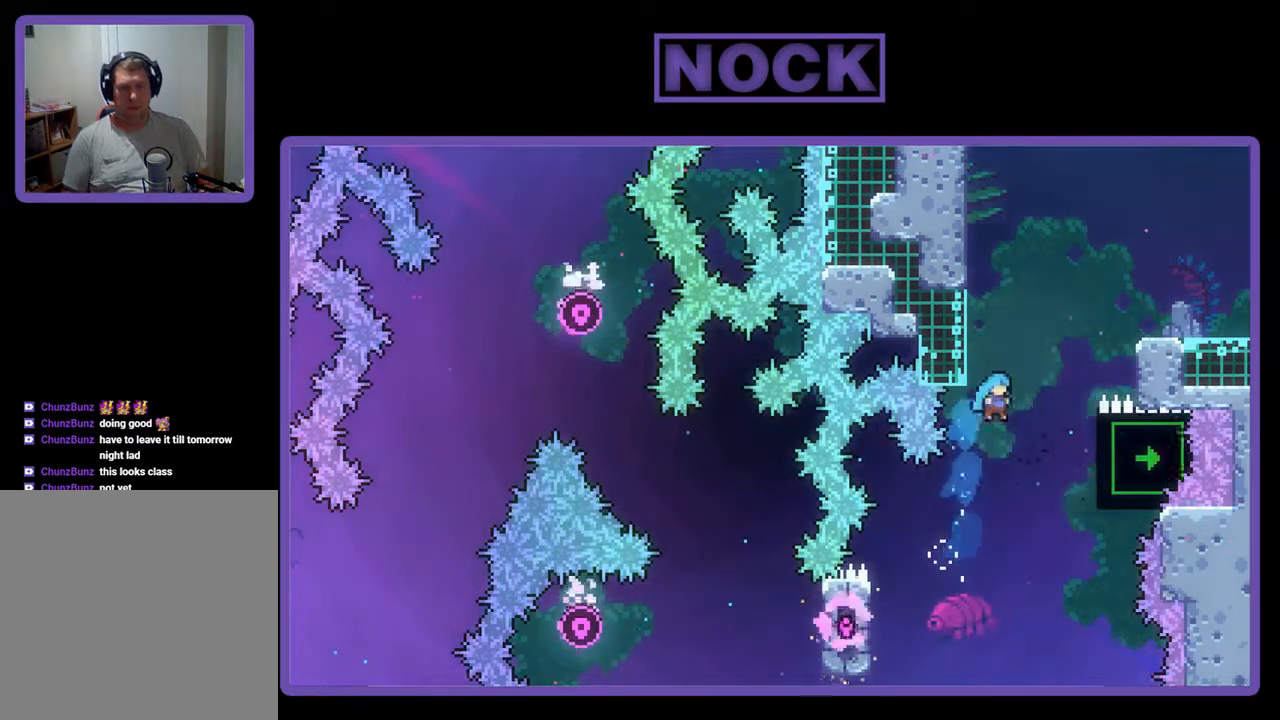
{"buttons": ["CIRCLE", "R2", "DPAD_UP"], "events": [[133, "DPAD_UP", "down"], [333, "CIRCLE", "up"], [400, "CIRCLE", "down"], [433, "DPAD_RIGHT", "up"]]}
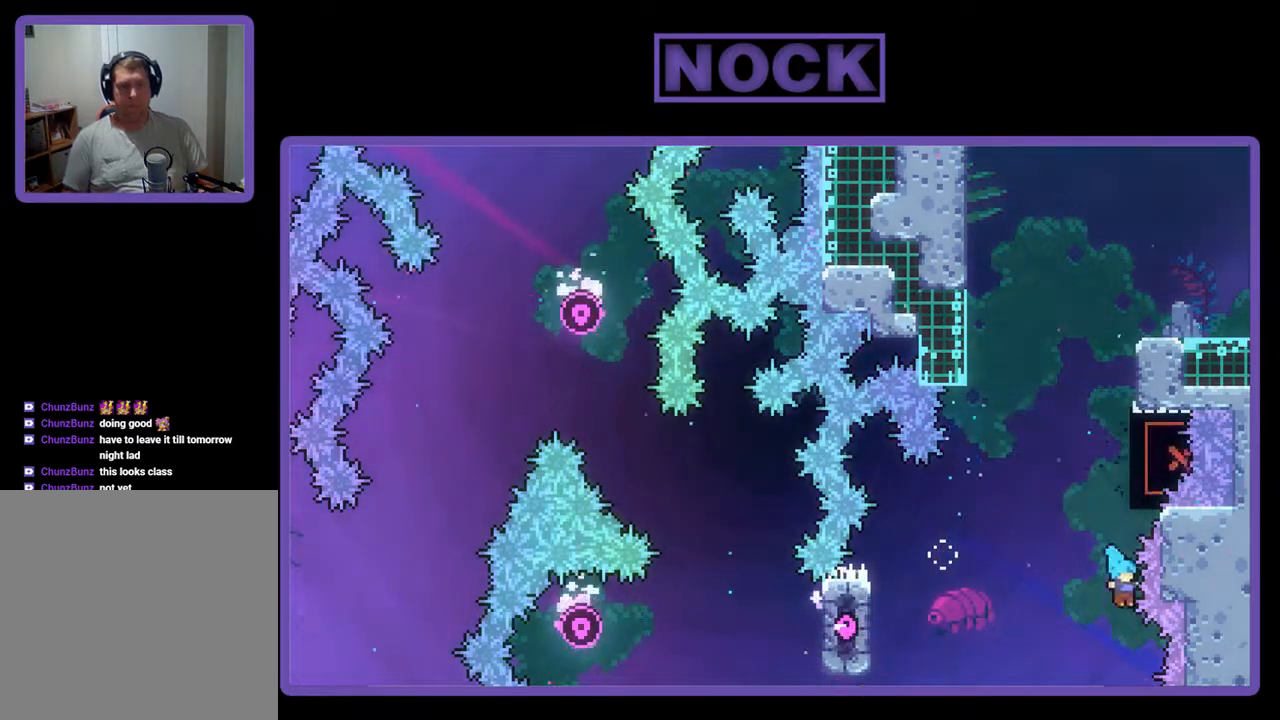
{"buttons": [], "events": [[133, "DPAD_UP", "up"], [167, "R2", "up"], [200, "CIRCLE", "up"]]}
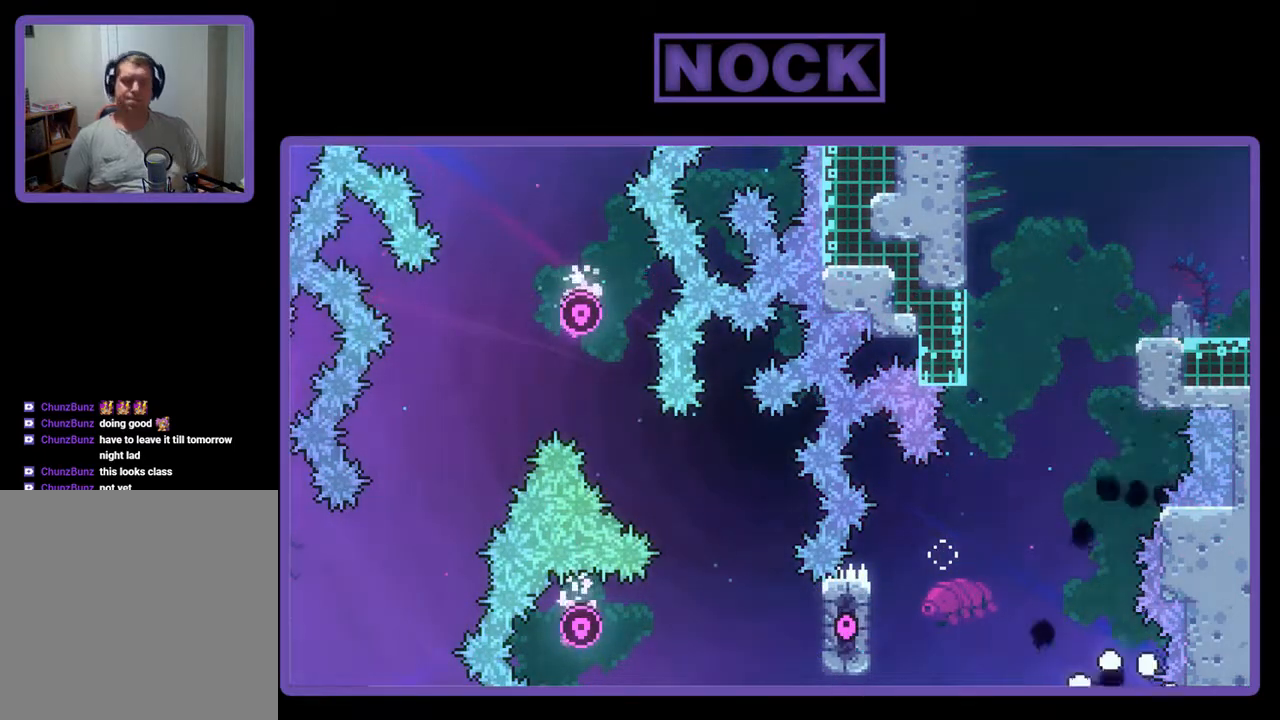
{"buttons": ["R2"], "events": [[367, "R2", "down"]]}
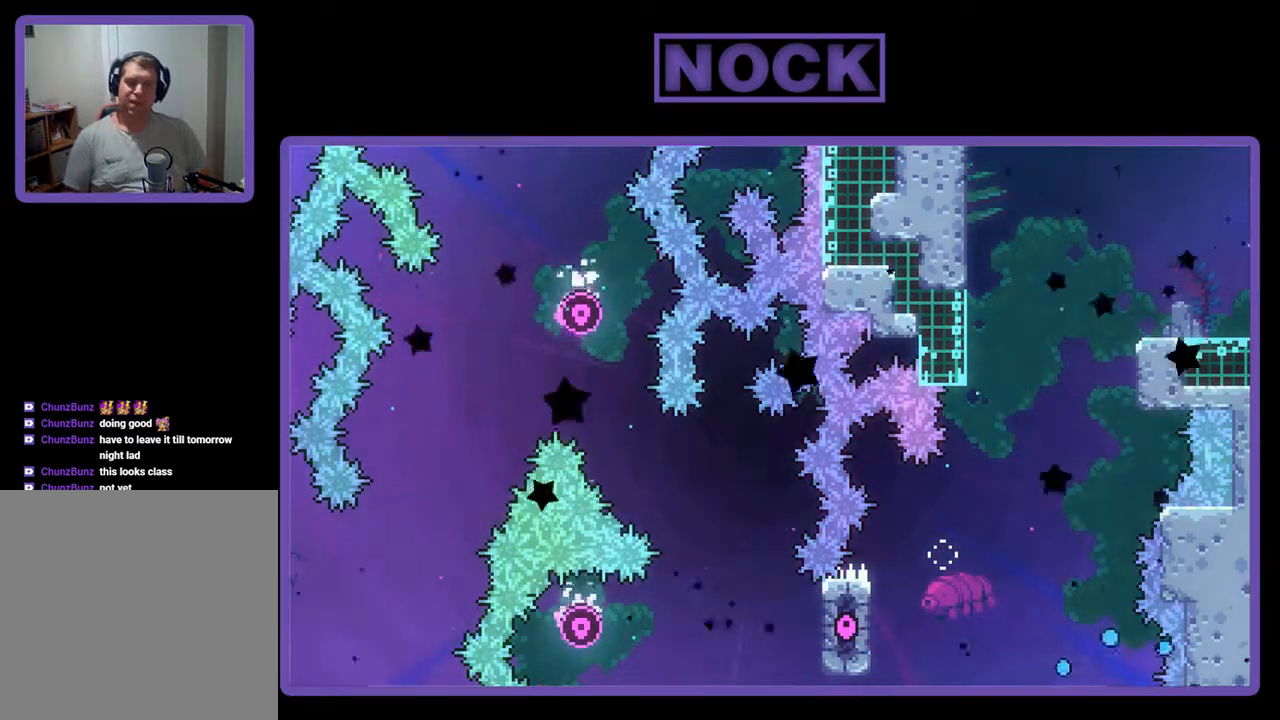
{"buttons": ["R2"], "events": []}
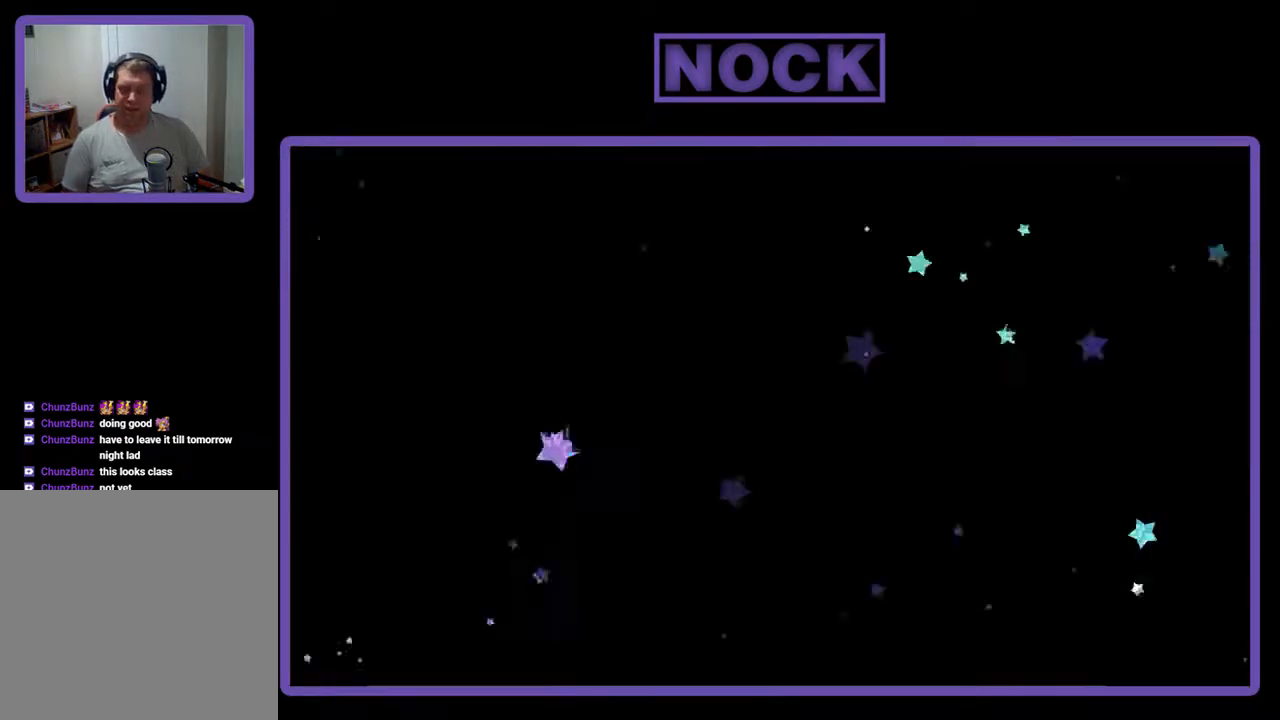
{"buttons": ["R2", "DPAD_RIGHT"], "events": [[500, "DPAD_RIGHT", "down"]]}
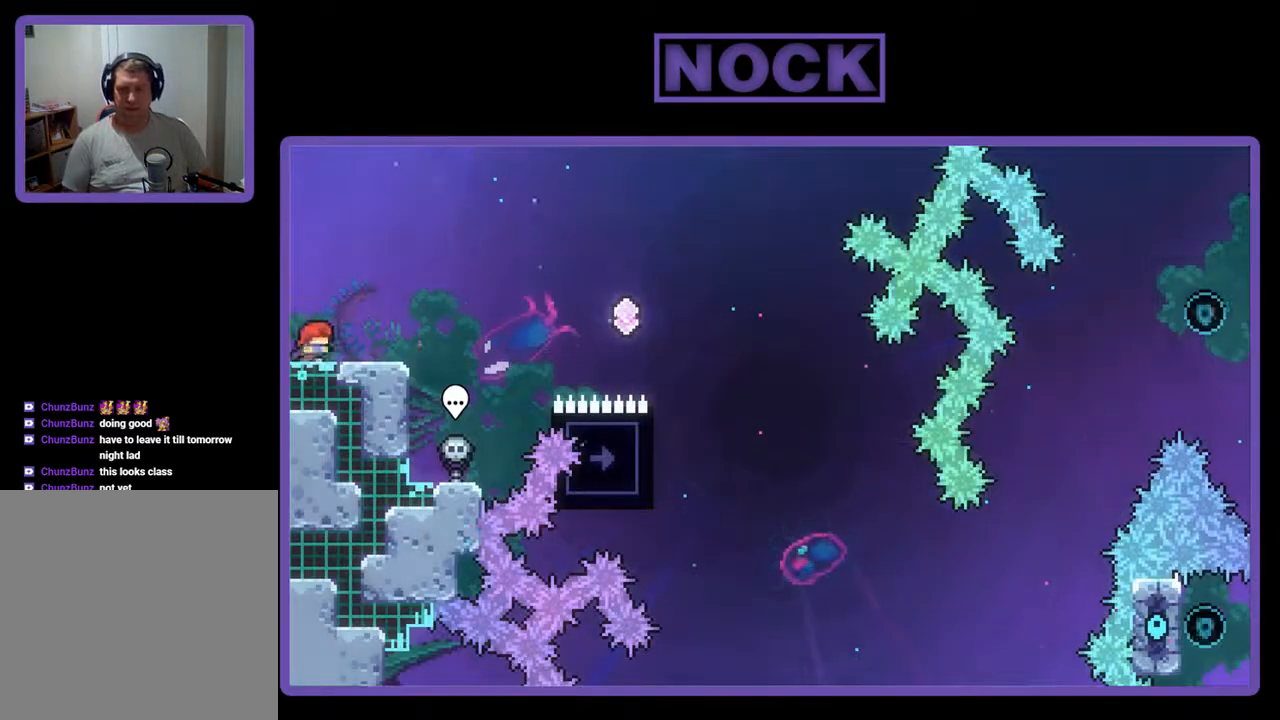
{"buttons": ["R2", "DPAD_RIGHT"], "events": [[167, "CROSS", "down"], [400, "CROSS", "up"]]}
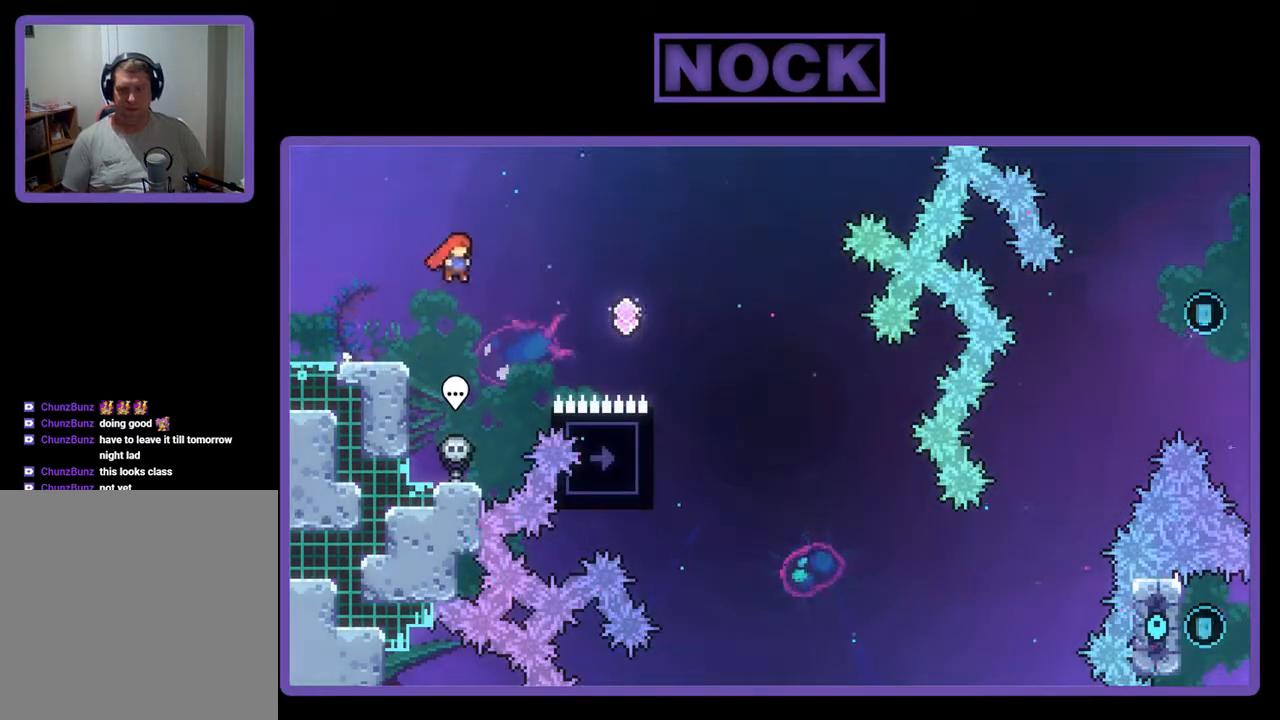
{"buttons": ["CIRCLE", "R2", "DPAD_UP", "DPAD_RIGHT"], "events": [[200, "DPAD_UP", "down"], [333, "CIRCLE", "down"]]}
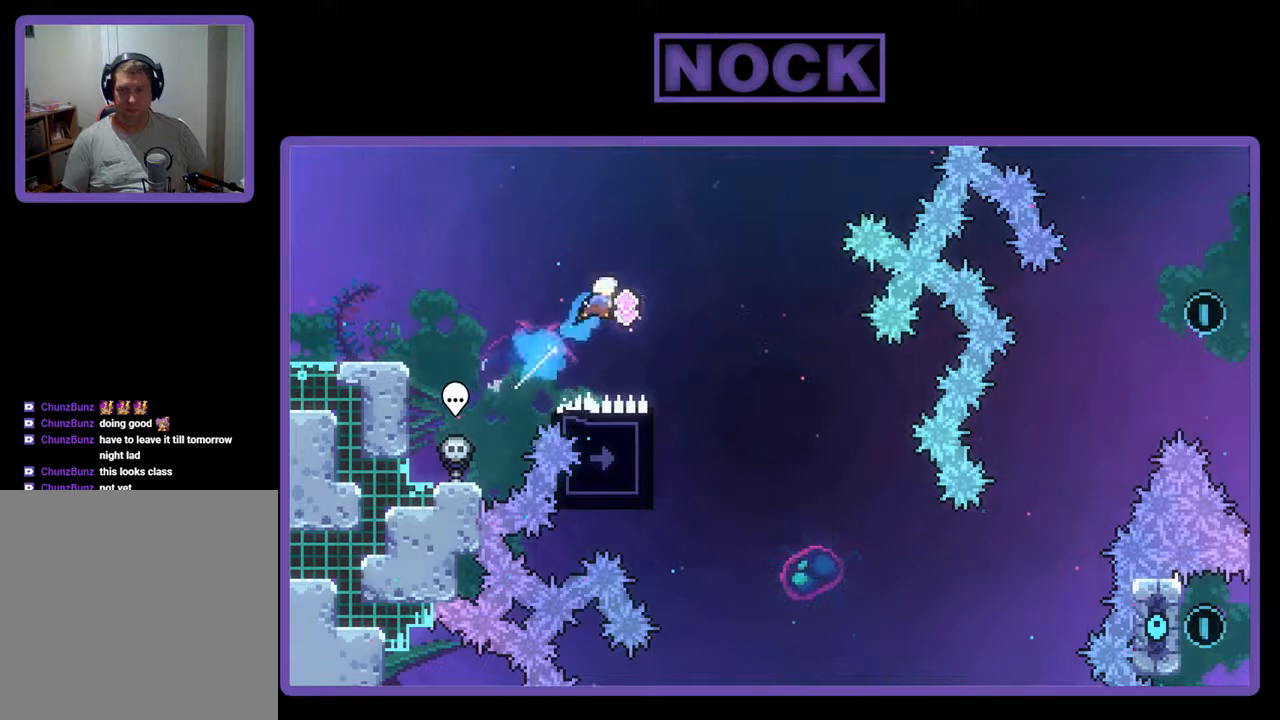
{"buttons": ["R2"], "events": [[100, "CIRCLE", "up"], [100, "DPAD_UP", "up"], [200, "DPAD_RIGHT", "up"]]}
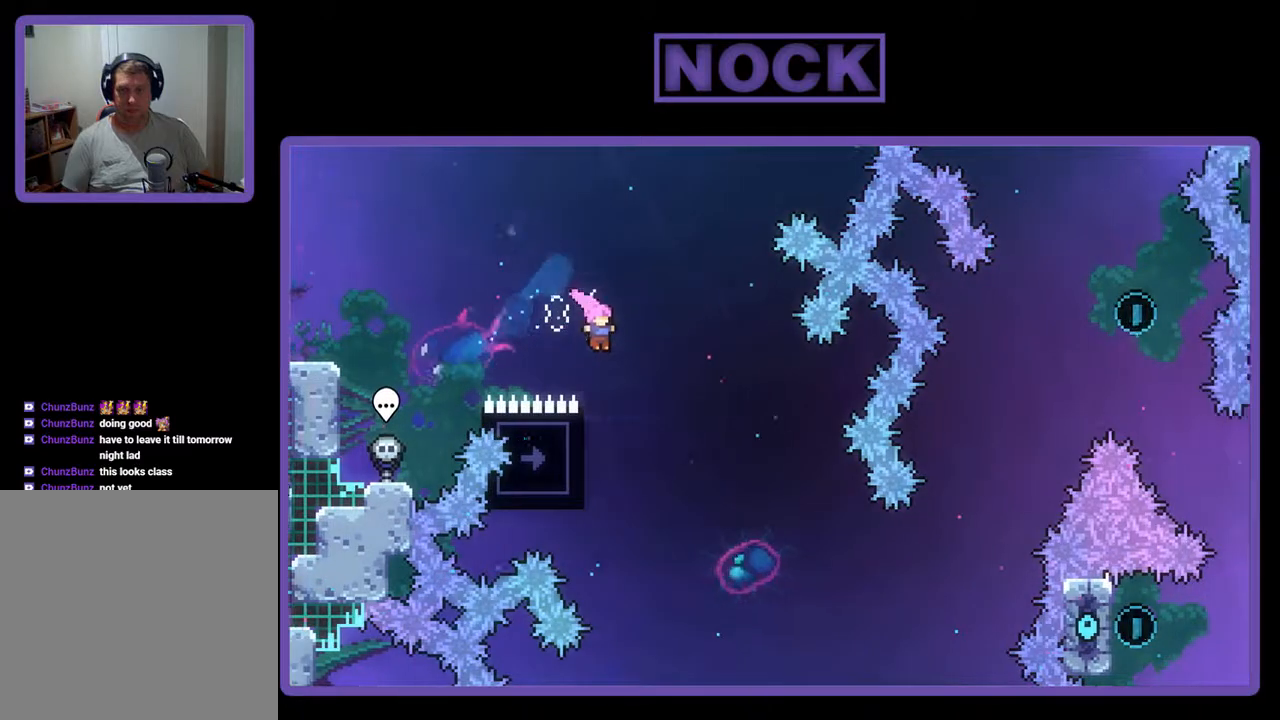
{"buttons": ["R2"], "events": [[200, "DPAD_LEFT", "down"], [433, "DPAD_LEFT", "up"]]}
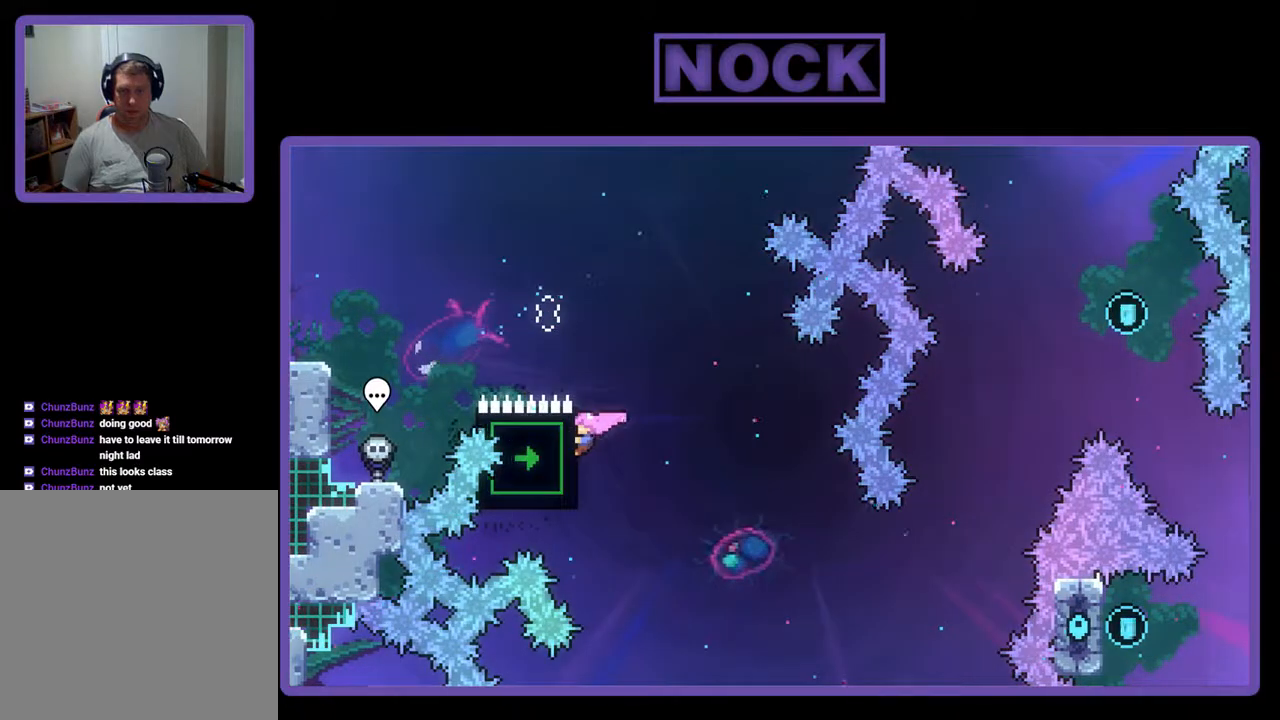
{"buttons": ["R2", "DPAD_DOWN"], "events": [[33, "DPAD_DOWN", "down"], [233, "DPAD_DOWN", "up"], [433, "DPAD_DOWN", "down"]]}
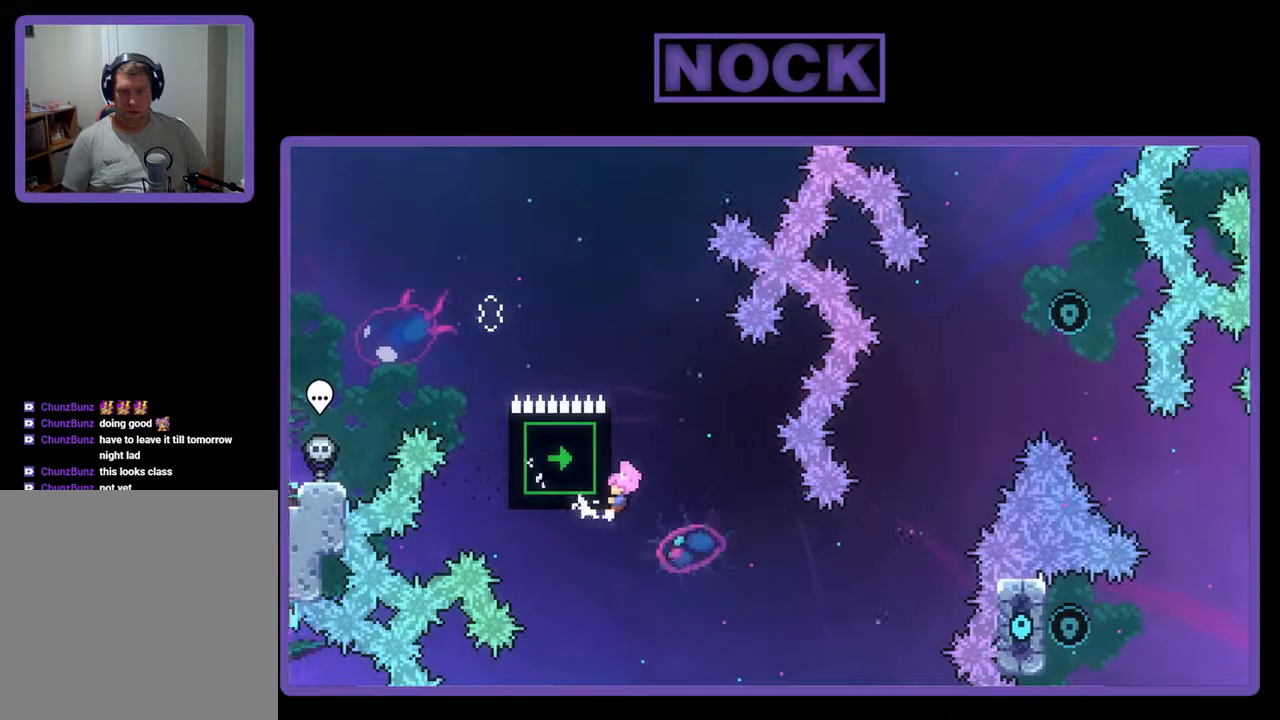
{"buttons": ["R2"], "events": [[33, "DPAD_DOWN", "up"]]}